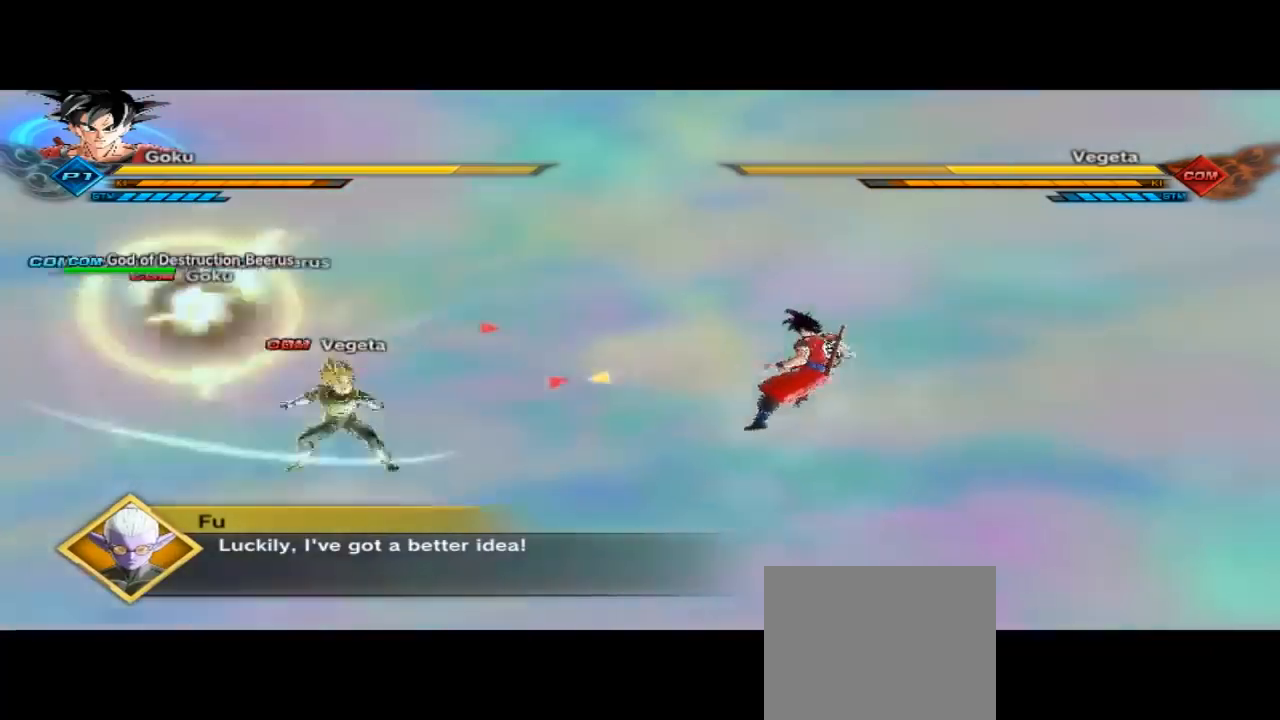
Gameplay with a controller (Xbox layout); each line is a JSON object with the inputs held at the frame after it (dt_ms = milliseconds from this image to that frame). "button_events" lists button changes between this image and that frame as [ms after this image, input, new state], when the widget could be followed in between (sticks are given only as held states).
{"dt_ms": 500, "buttons": [], "left_stick": "center", "right_stick": "center", "button_events": [[33, "X", "up"], [167, "X", "down"], [267, "X", "up"], [467, "X", "down"], [500, "X", "up"]]}
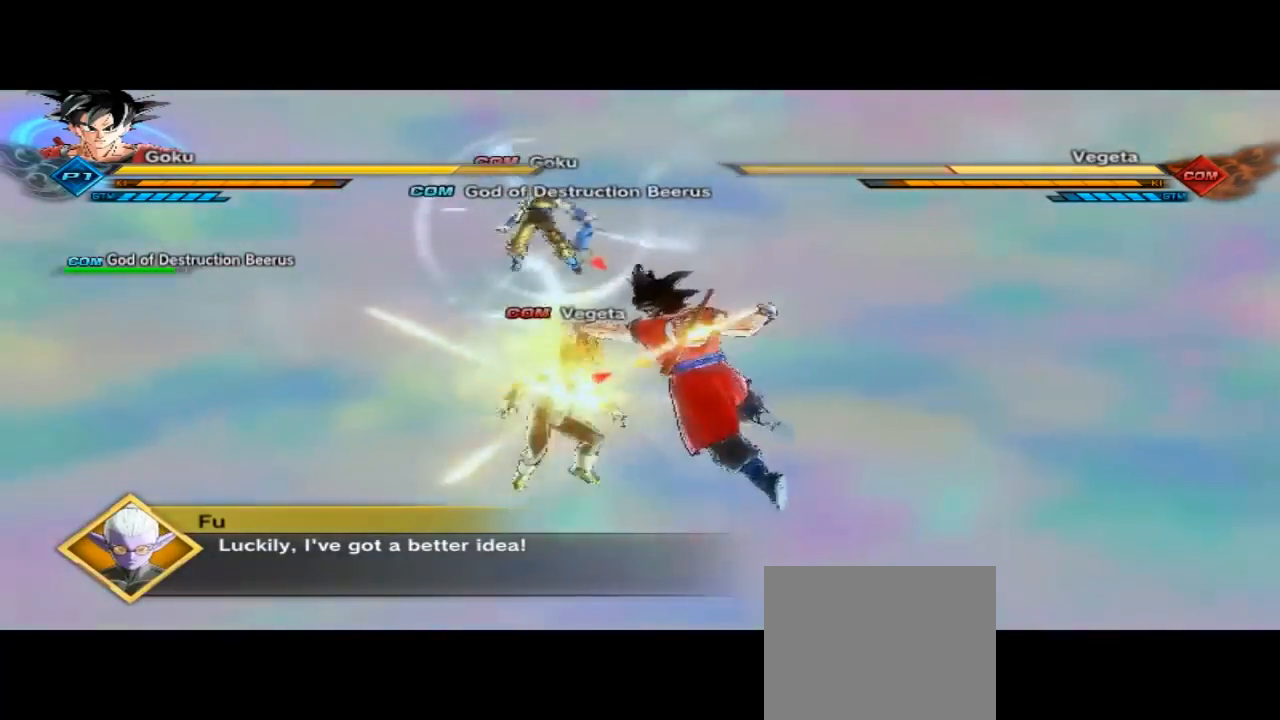
{"dt_ms": 500, "buttons": [], "left_stick": "center", "right_stick": "center", "button_events": [[33, "X", "down"], [133, "X", "up"], [267, "X", "down"], [367, "X", "up"], [433, "X", "down"], [500, "X", "up"]]}
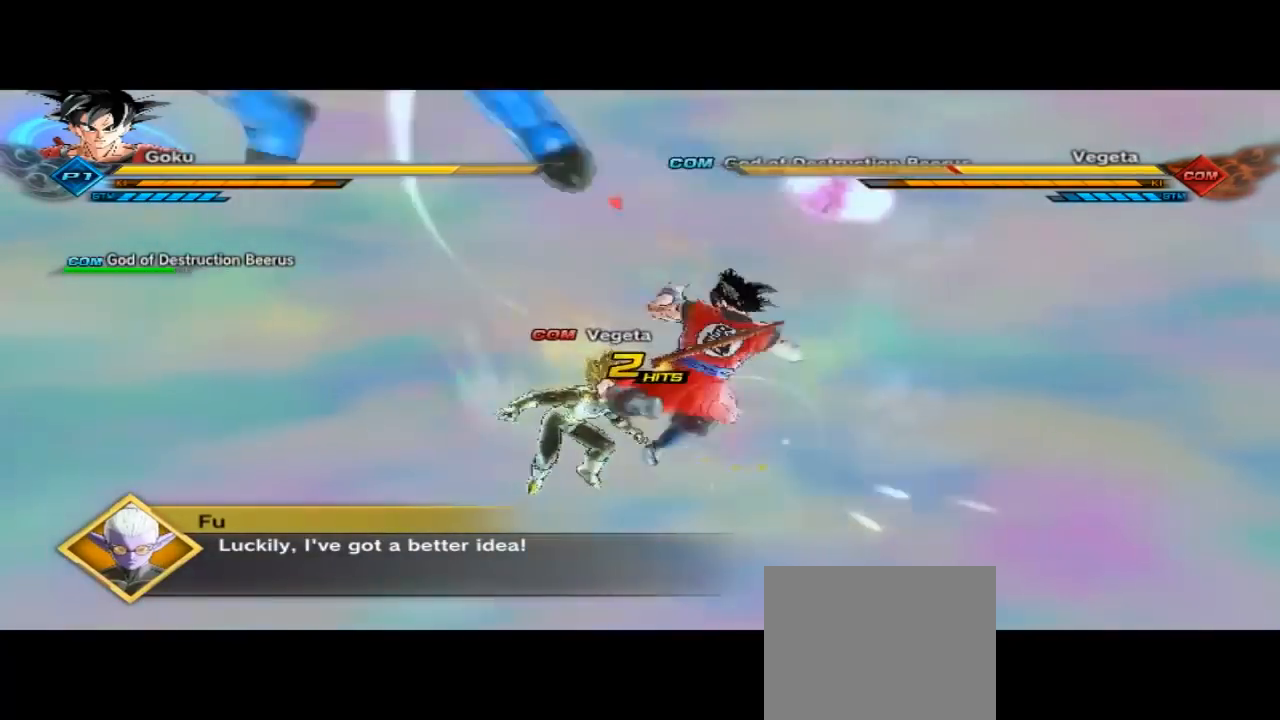
{"dt_ms": 500, "buttons": ["X"], "left_stick": "center", "right_stick": "center", "button_events": [[133, "X", "down"], [233, "X", "up"], [367, "X", "down"], [400, "X", "up"], [500, "X", "down"]]}
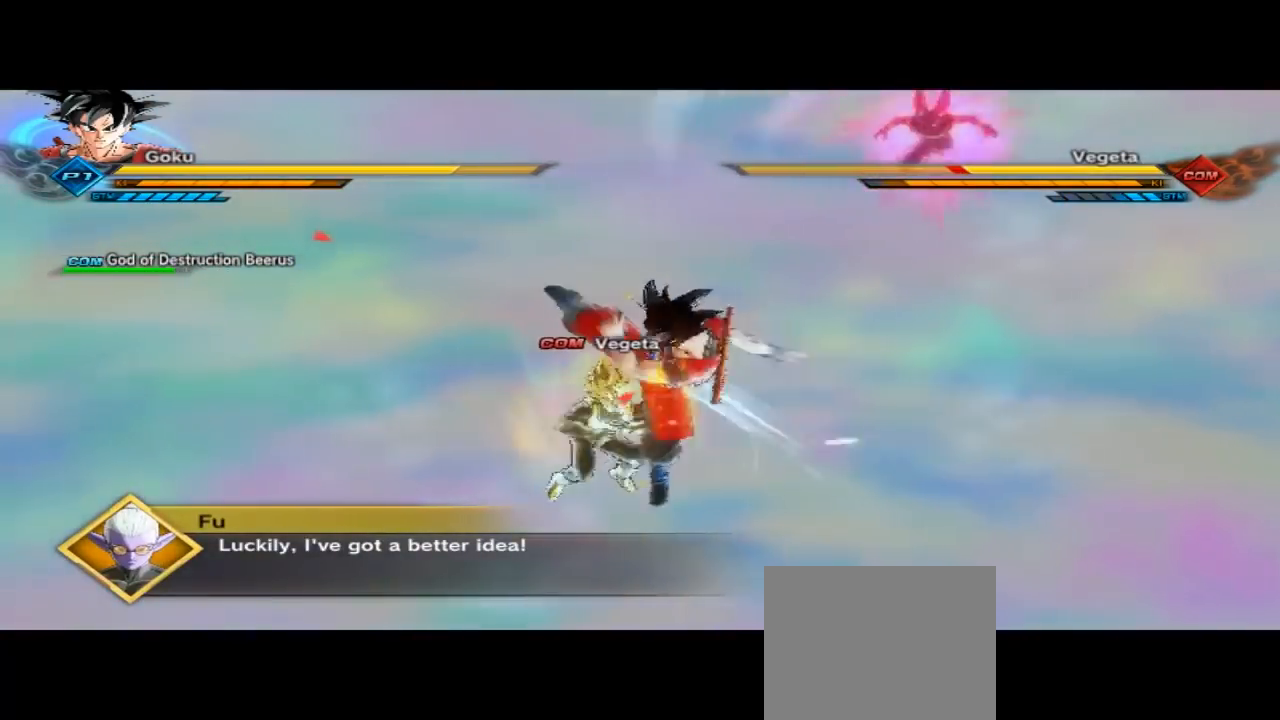
{"dt_ms": 1000, "buttons": [], "left_stick": "center", "right_stick": "center", "button_events": [[133, "X", "up"], [367, "X", "down"], [467, "X", "up"], [733, "X", "down"], [800, "X", "up"]]}
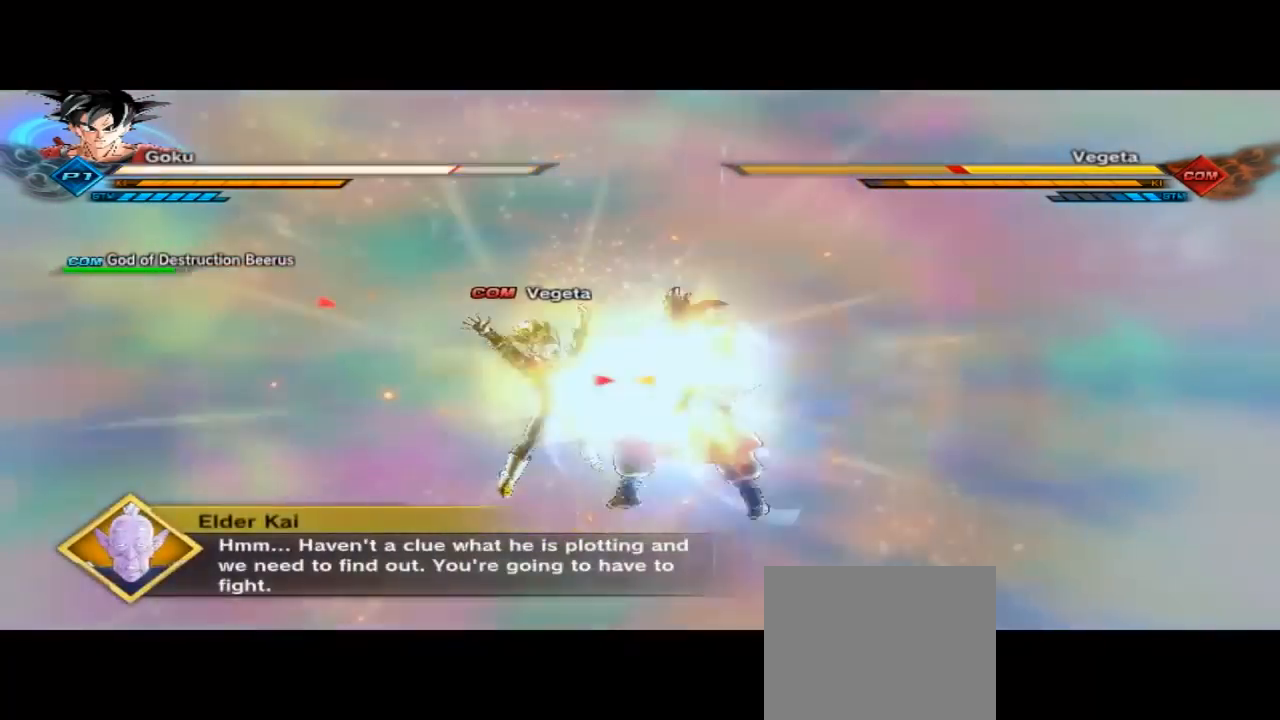
{"dt_ms": 500, "buttons": [], "left_stick": "center", "right_stick": "center", "button_events": []}
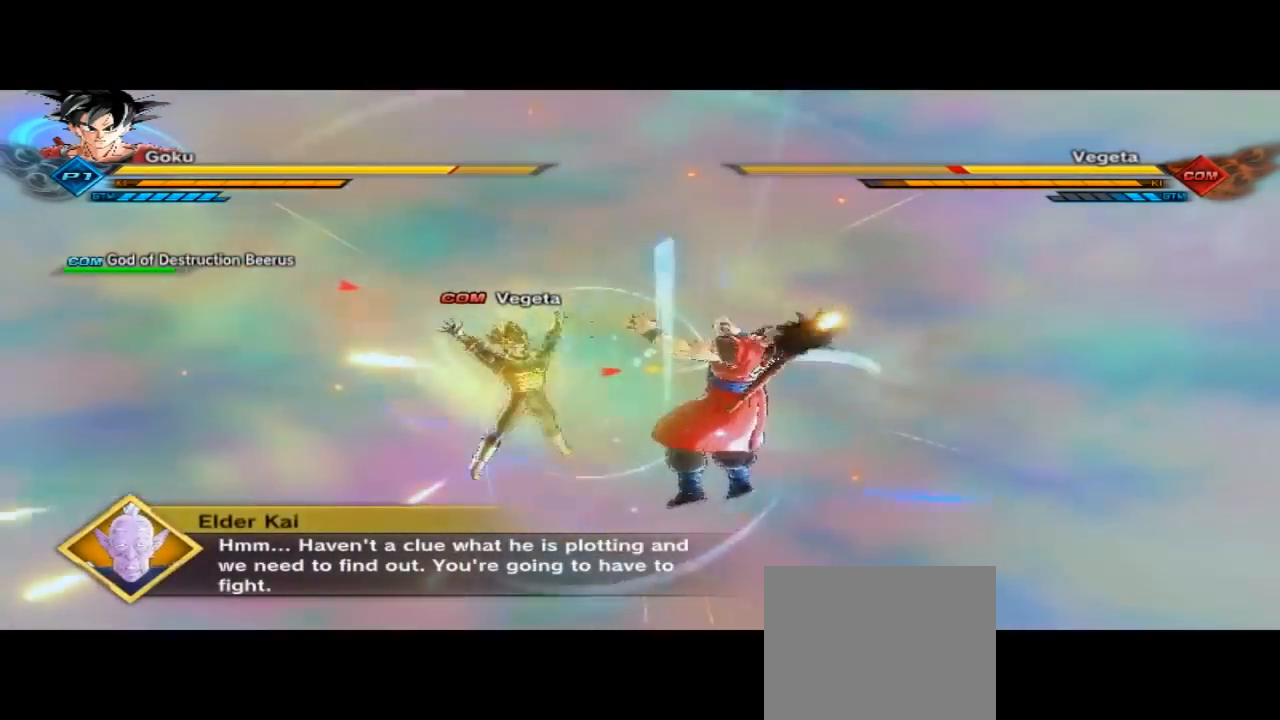
{"dt_ms": 500, "buttons": [], "left_stick": "center", "right_stick": "center", "button_events": []}
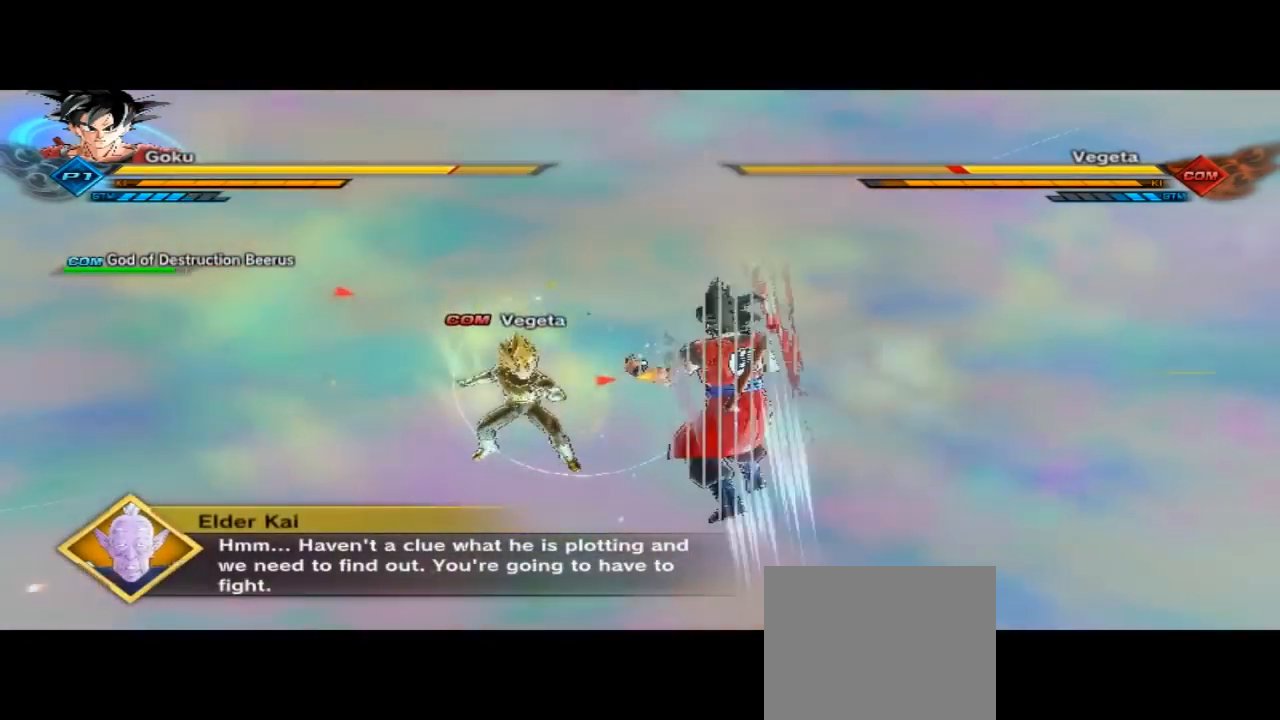
{"dt_ms": 500, "buttons": [], "left_stick": "center", "right_stick": "center", "button_events": [[100, "X", "down"], [367, "X", "up"]]}
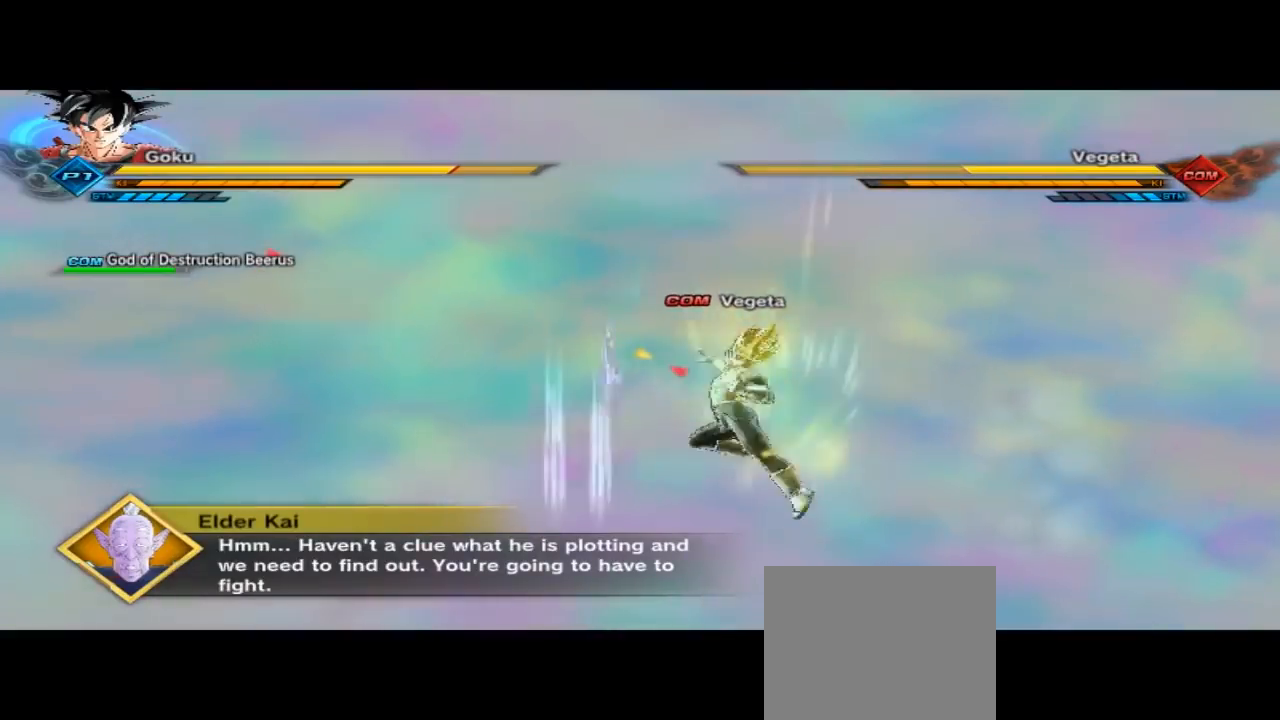
{"dt_ms": 500, "buttons": ["R2"], "left_stick": "center", "right_stick": "center", "button_events": [[200, "R2", "down"], [333, "A", "down"], [367, "A", "up"]]}
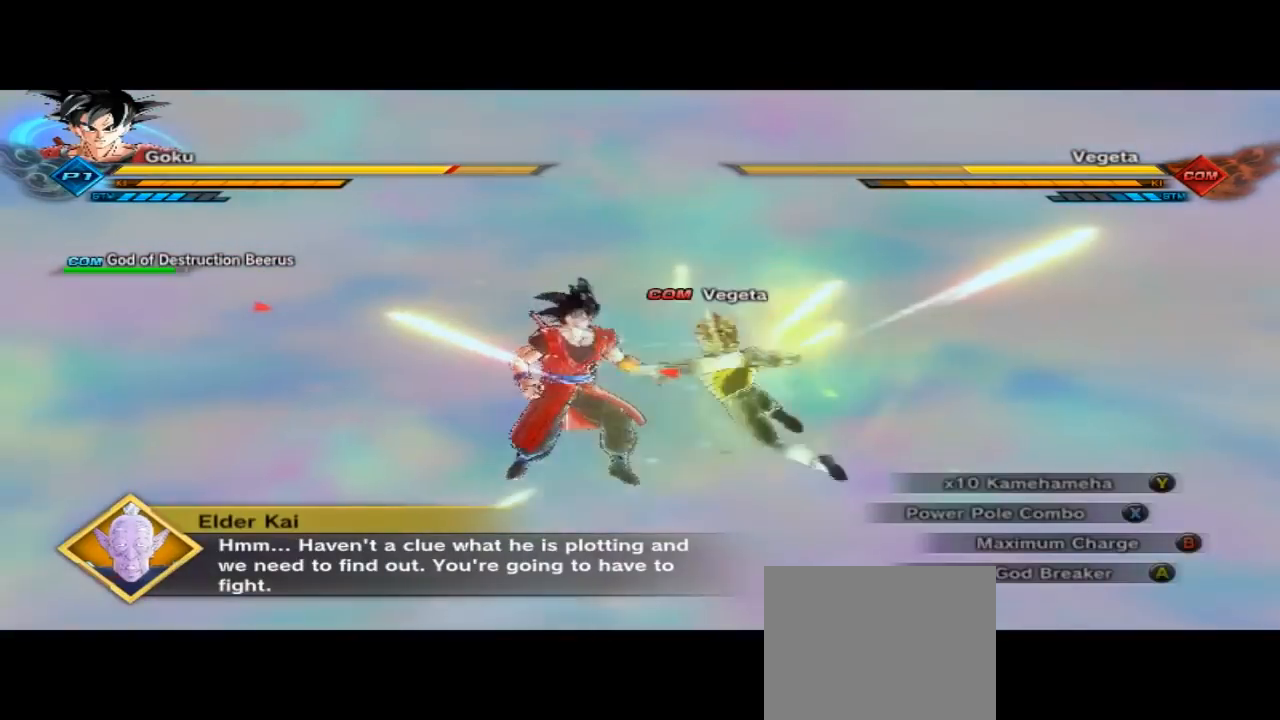
{"dt_ms": 500, "buttons": ["A"], "left_stick": "center", "right_stick": "center", "button_events": [[33, "A", "down"], [133, "A", "up"], [133, "R2", "up"], [367, "A", "down"]]}
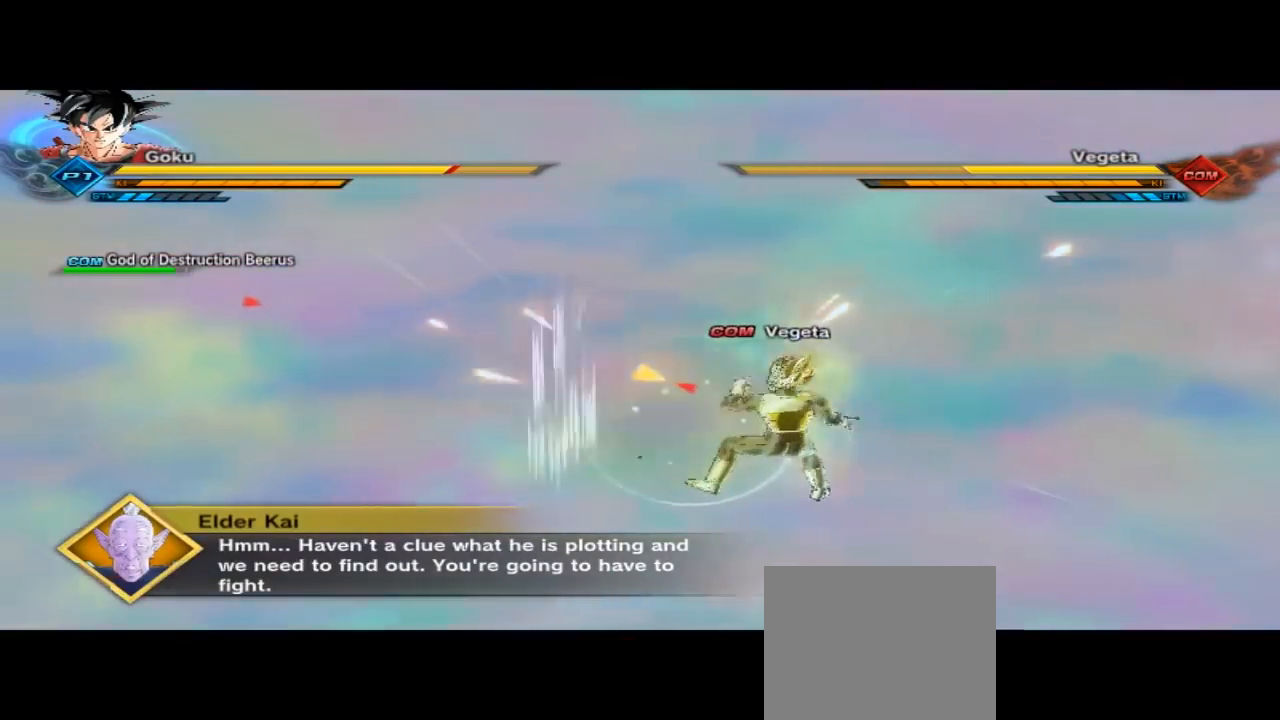
{"dt_ms": 500, "buttons": ["R2"], "left_stick": "right", "right_stick": "center", "button_events": [[100, "A", "up"], [267, "R2", "down"], [333, "A", "down"], [500, "A", "up"]]}
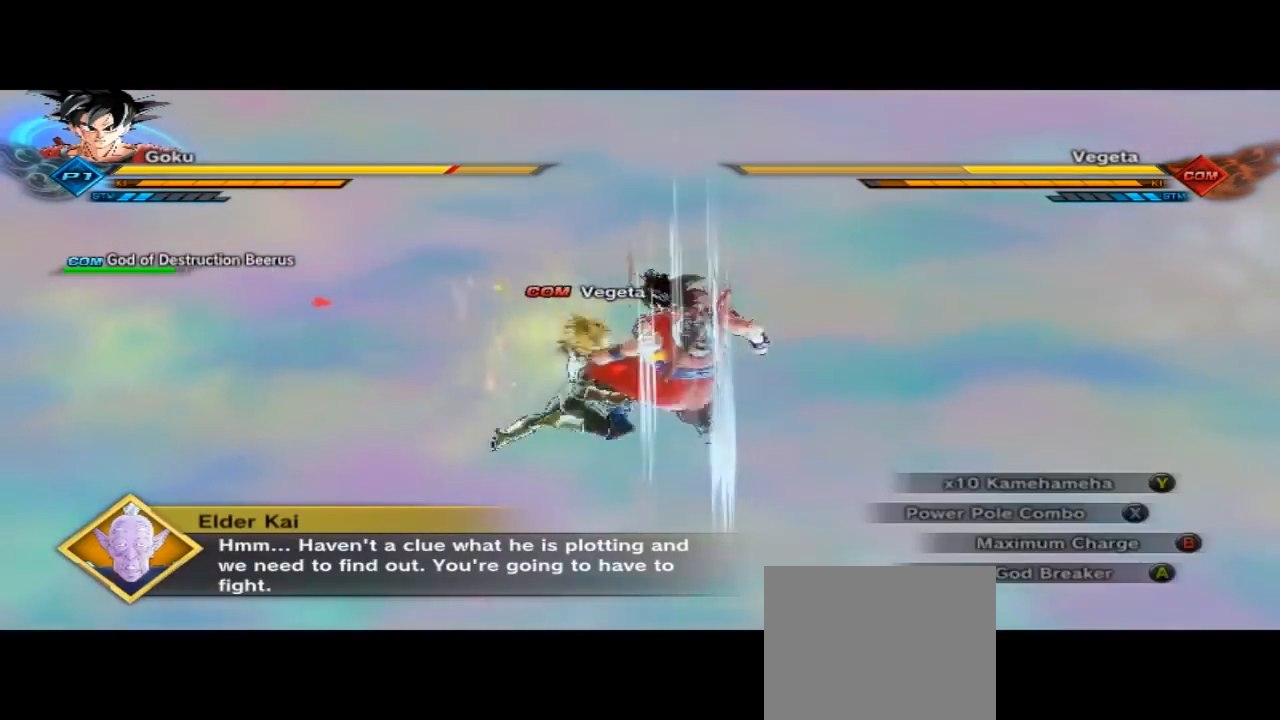
{"dt_ms": 500, "buttons": [], "left_stick": "right", "right_stick": "center", "button_events": [[367, "R2", "up"]]}
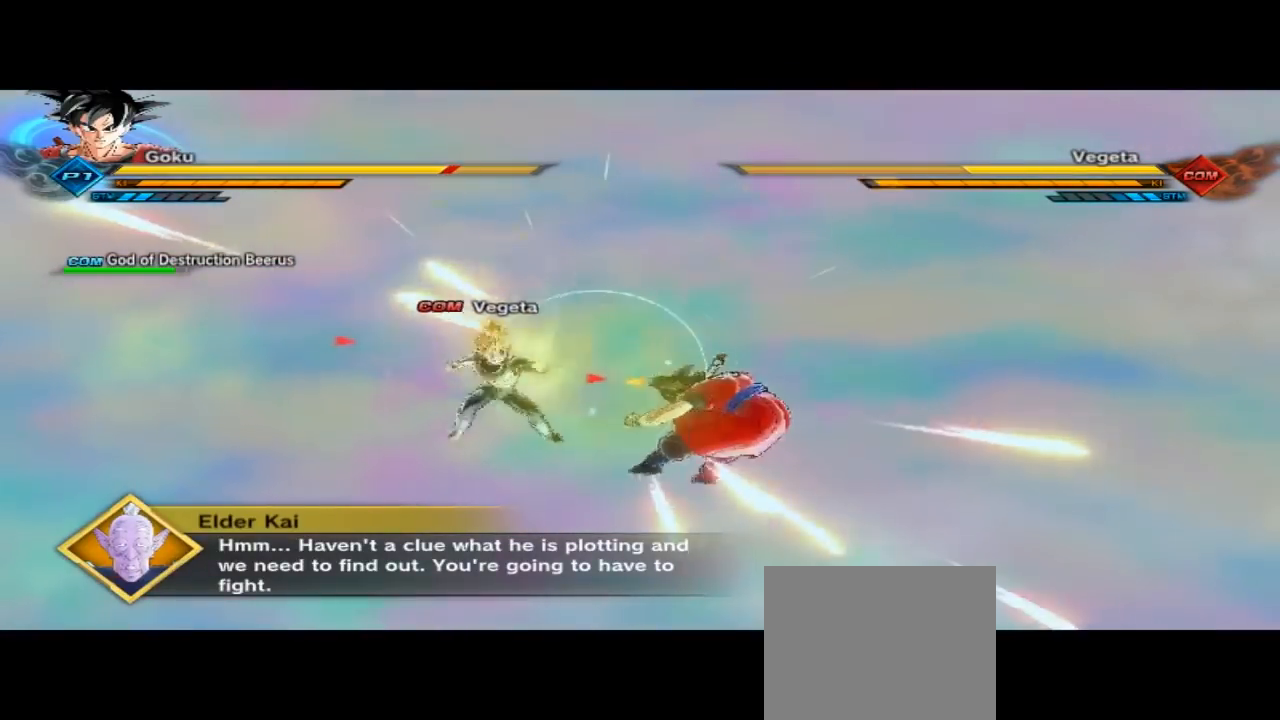
{"dt_ms": 500, "buttons": ["L2"], "left_stick": "right", "right_stick": "center", "button_events": [[300, "L2", "down"], [367, "L2", "up"], [400, "L2", "down"]]}
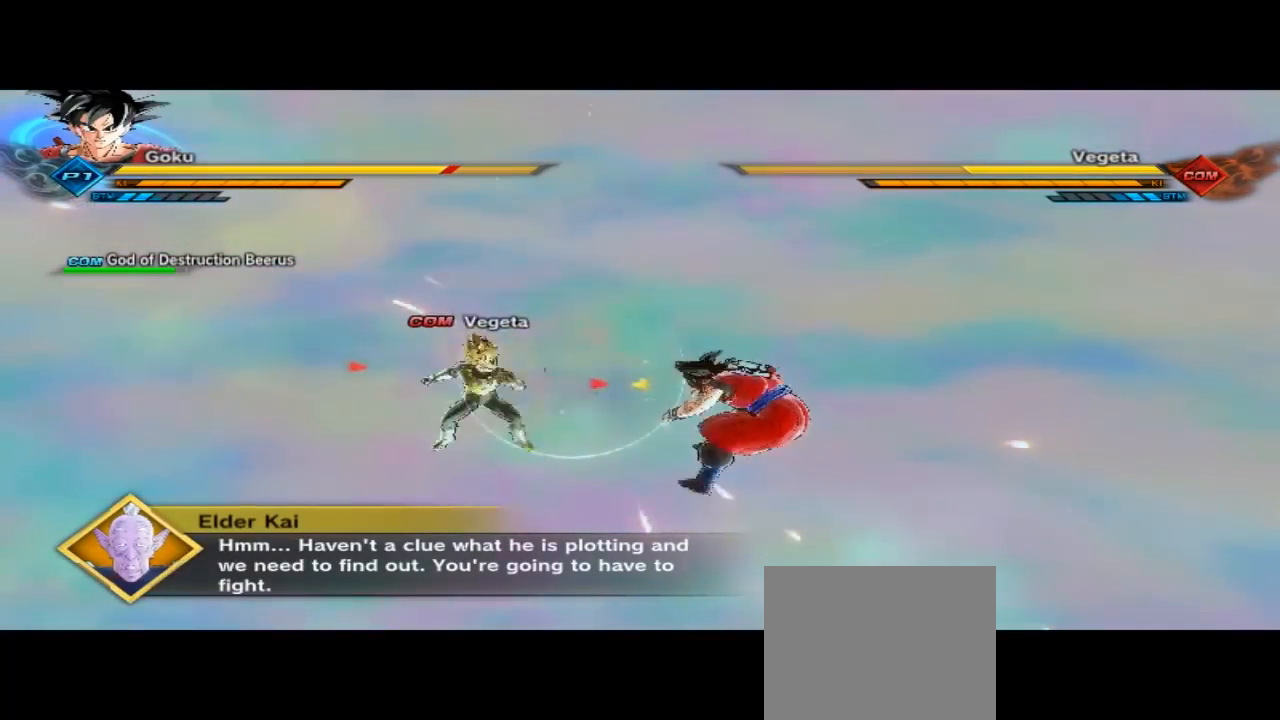
{"dt_ms": 500, "buttons": [], "left_stick": "right", "right_stick": "center"}
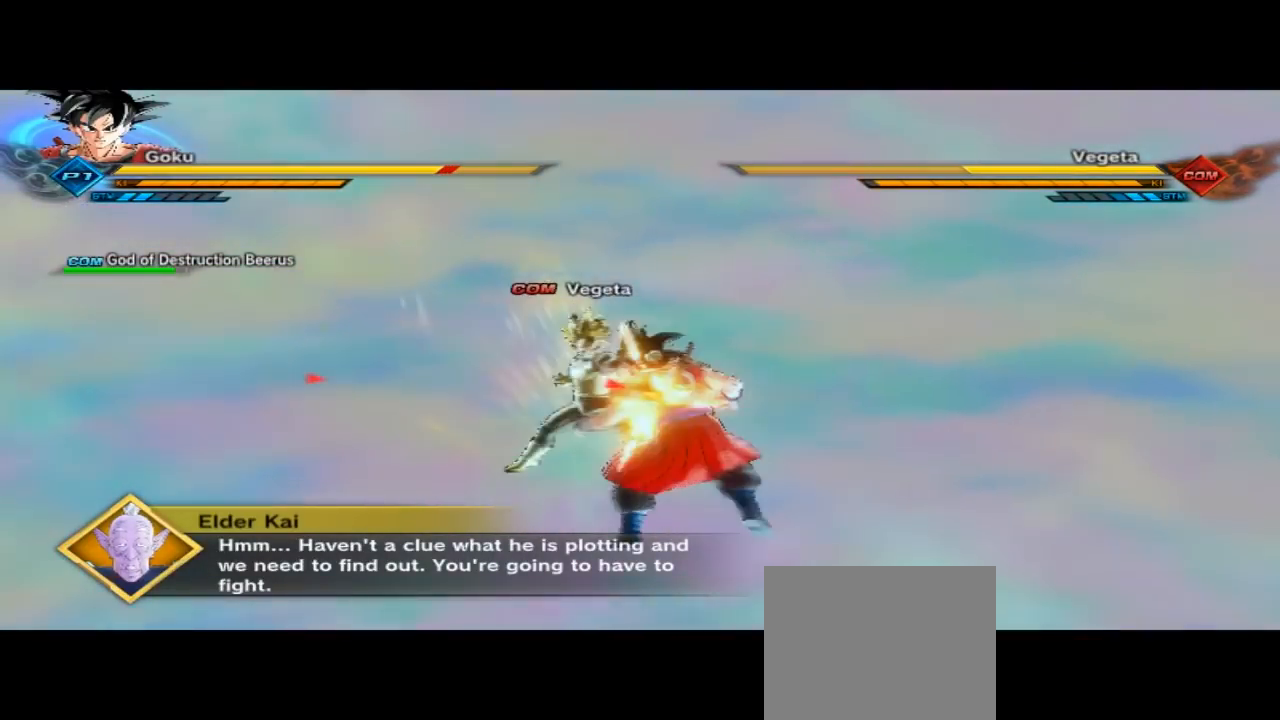
{"dt_ms": 500, "buttons": [], "left_stick": "right", "right_stick": "center", "button_events": [[167, "L2", "down"], [333, "L2", "up"]]}
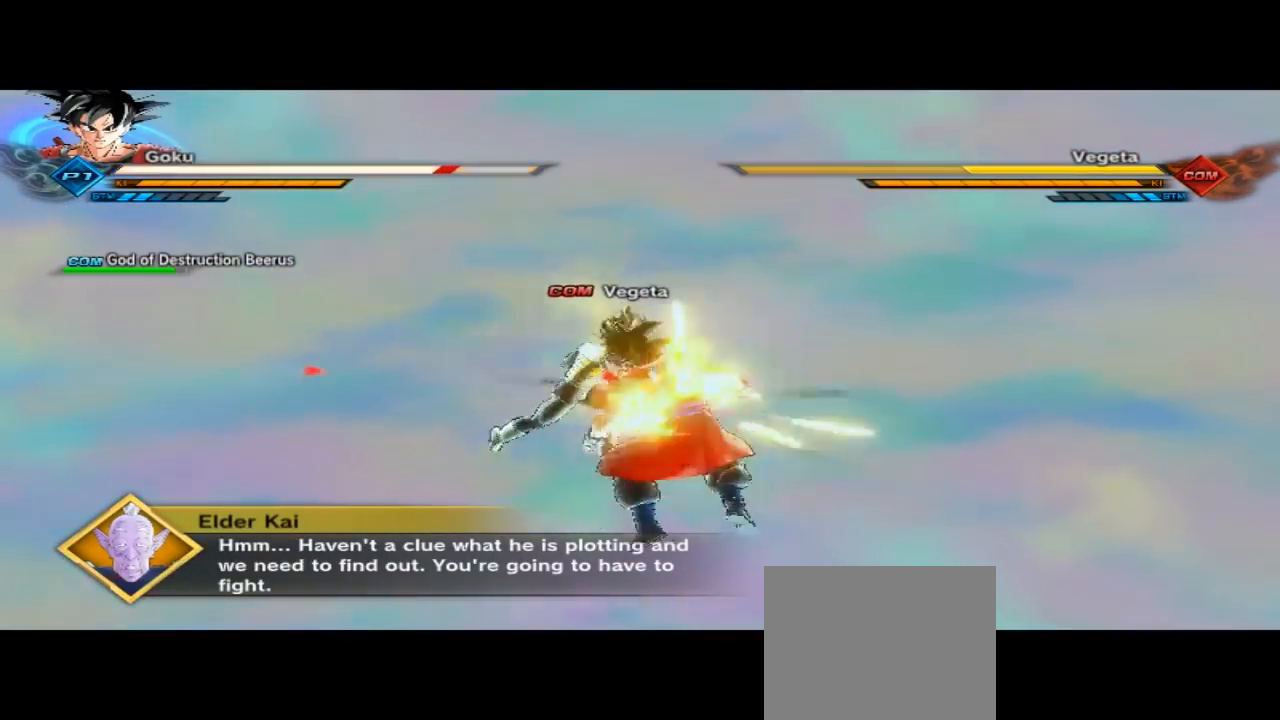
{"dt_ms": 1000, "buttons": ["L2"], "left_stick": "left", "right_stick": "center", "button_events": [[300, "A", "down"], [967, "A", "up"], [967, "L2", "down"]]}
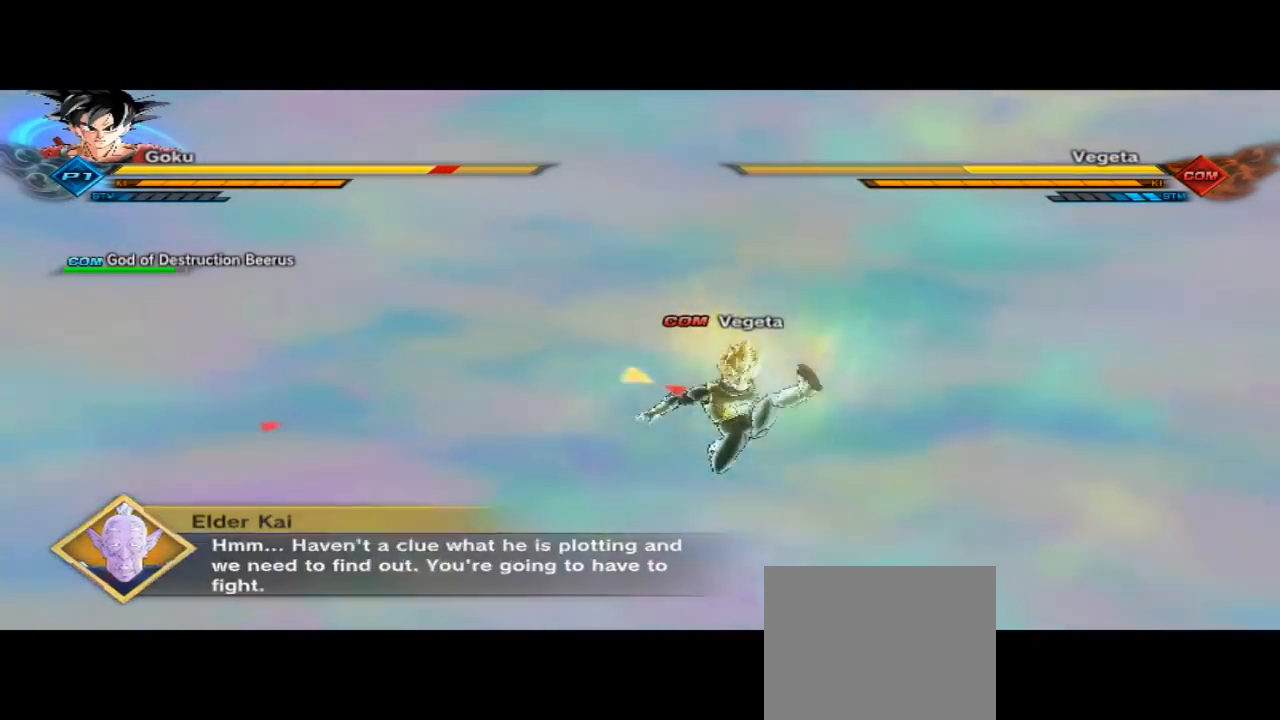
{"dt_ms": 500, "buttons": [], "left_stick": "left", "right_stick": "center", "button_events": [[367, "L2", "up"]]}
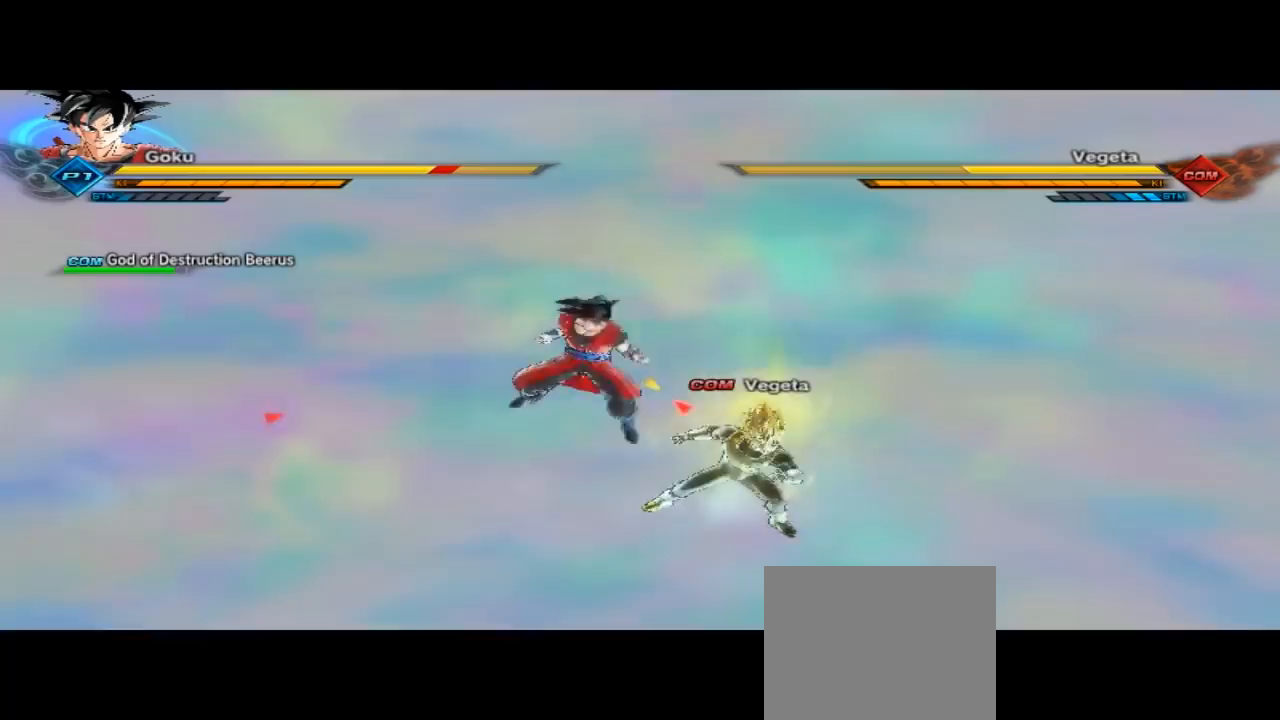
{"dt_ms": 500, "buttons": [], "left_stick": "center", "right_stick": "center", "button_events": [[67, "L2", "down"], [300, "L2", "up"]]}
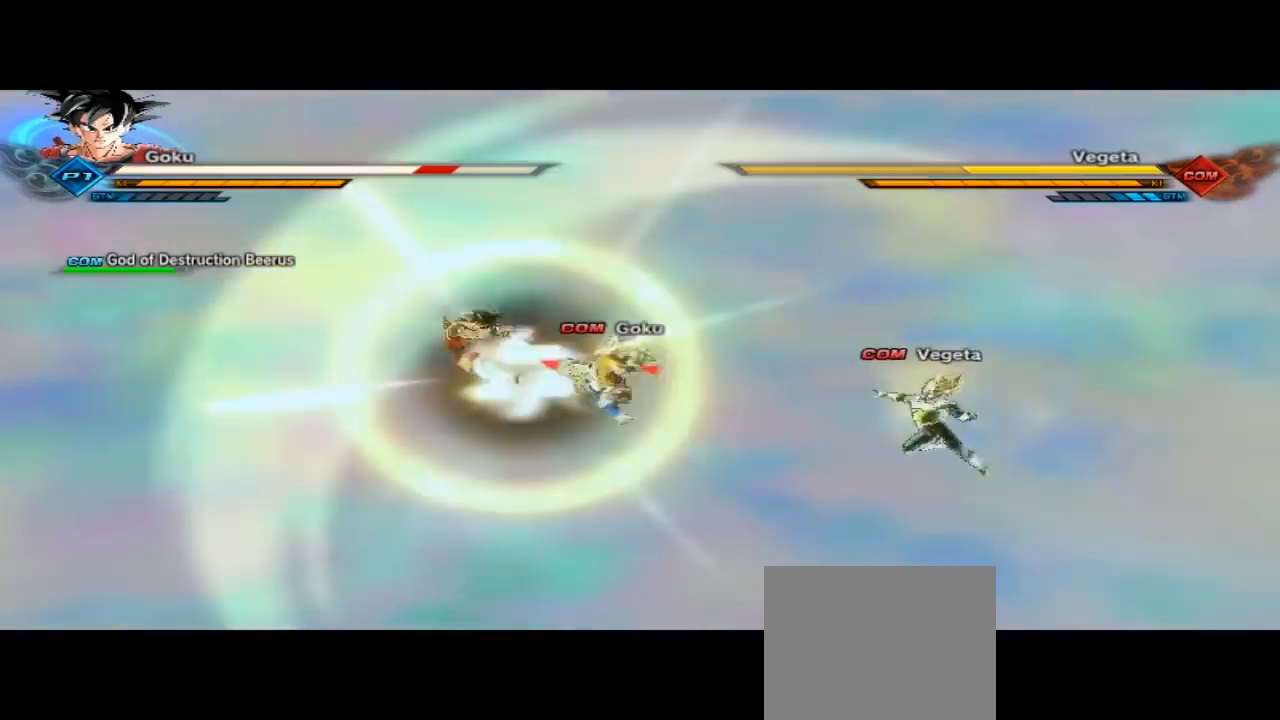
{"dt_ms": 500, "buttons": ["R2"], "left_stick": "center", "right_stick": "center", "button_events": [[100, "R2", "down"]]}
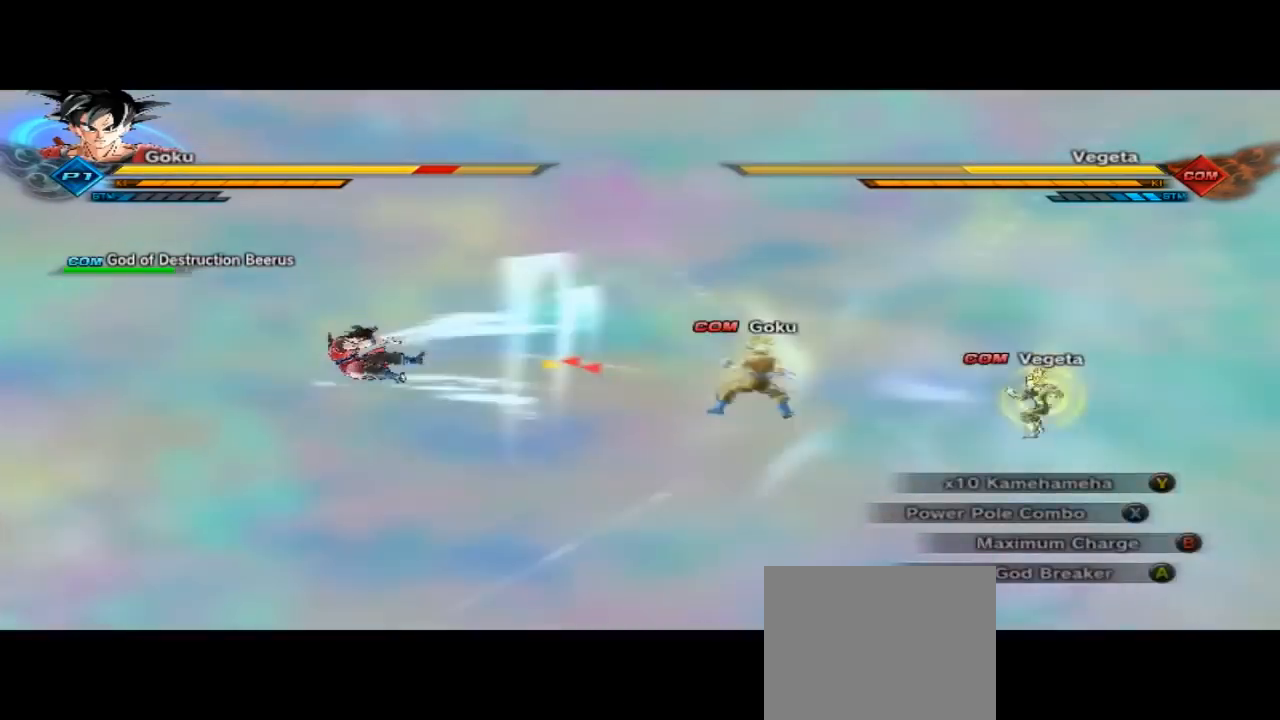
{"dt_ms": 500, "buttons": ["A"], "left_stick": "center", "right_stick": "center", "button_events": [[300, "R2", "up"], [467, "A", "down"]]}
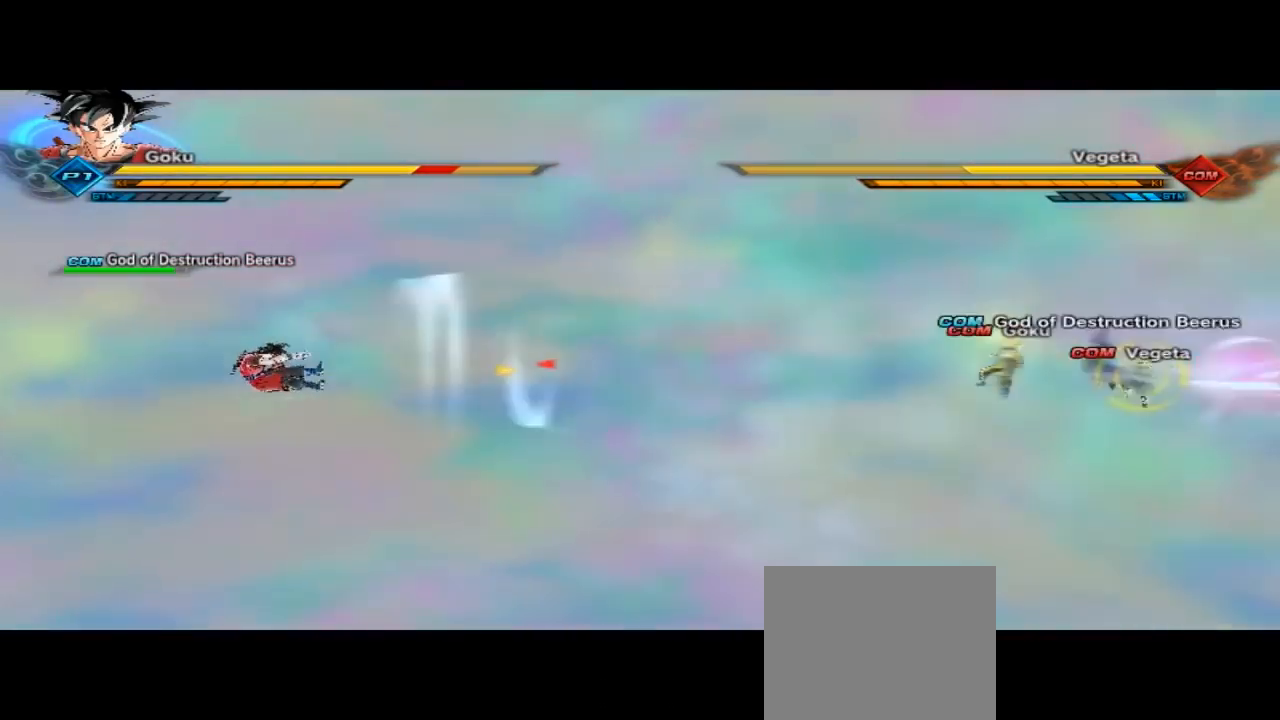
{"dt_ms": 500, "buttons": ["A"], "left_stick": "center", "right_stick": "center", "button_events": [[100, "A", "up"], [367, "A", "down"]]}
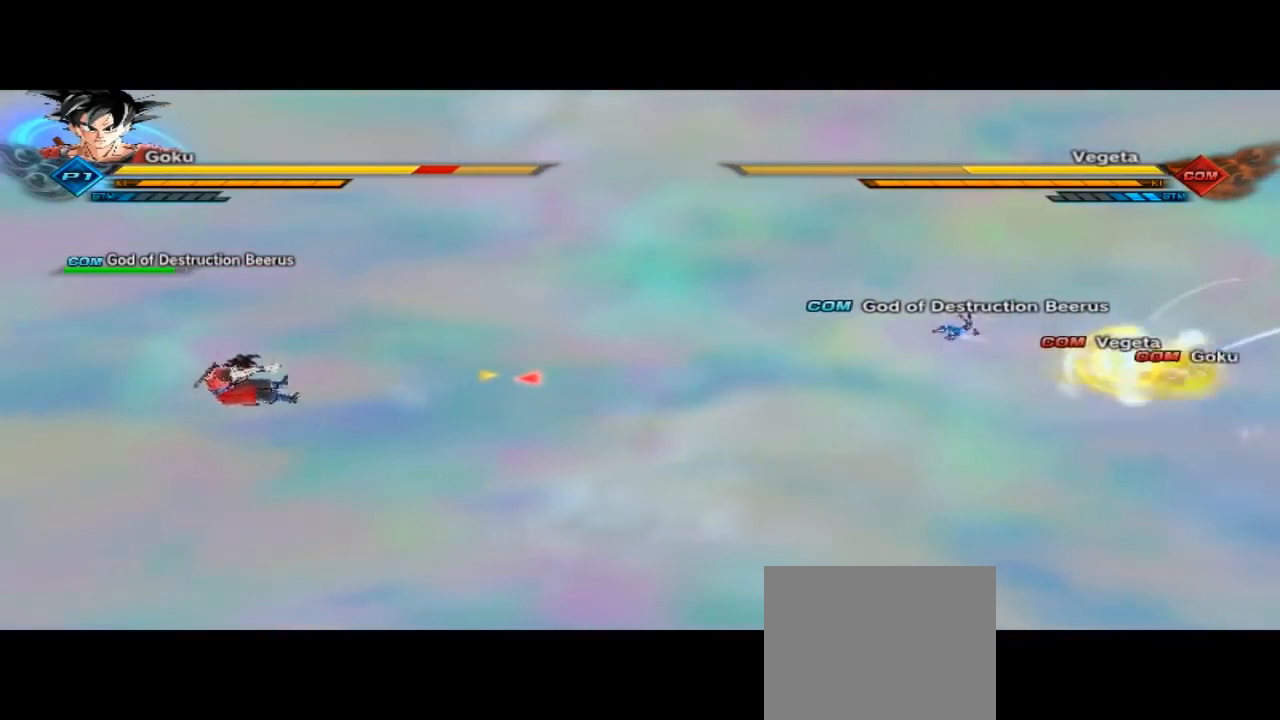
{"dt_ms": 500, "buttons": [], "left_stick": "up-right", "right_stick": "center", "button_events": [[67, "A", "up"]]}
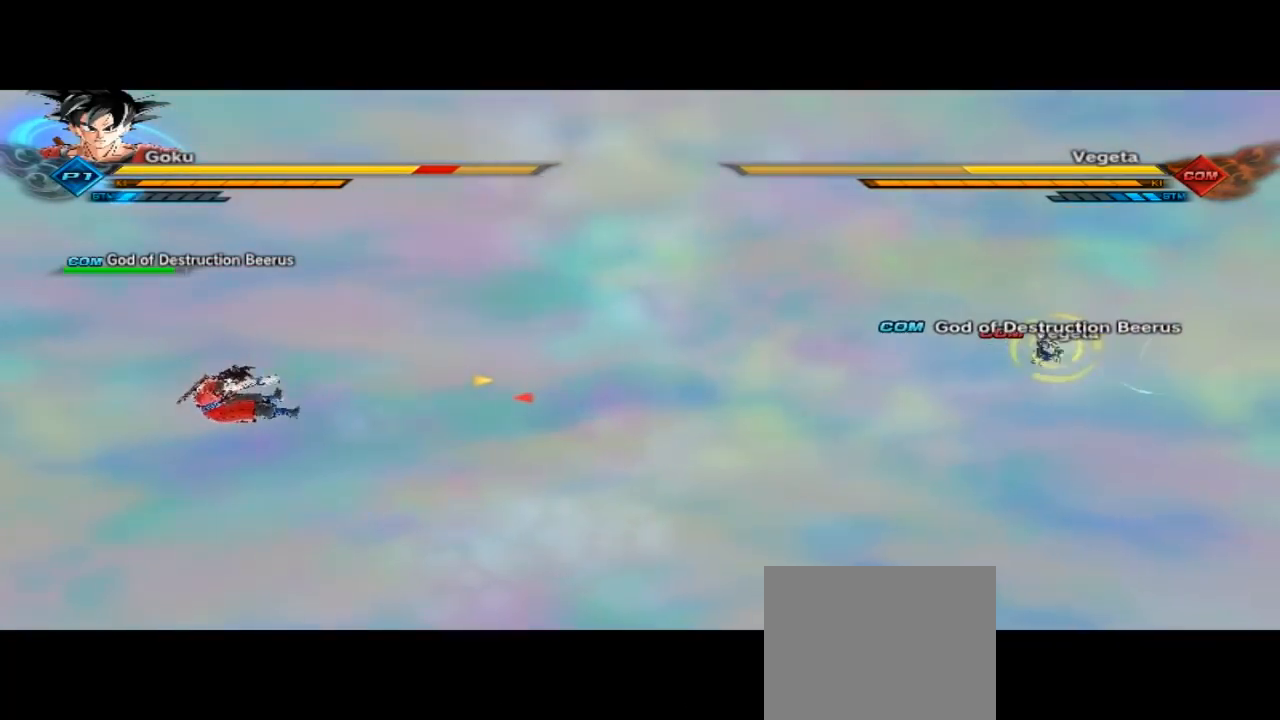
{"dt_ms": 500, "buttons": ["A", "R2"], "left_stick": "up-right", "right_stick": "center", "button_events": [[33, "R2", "down"], [467, "A", "down"]]}
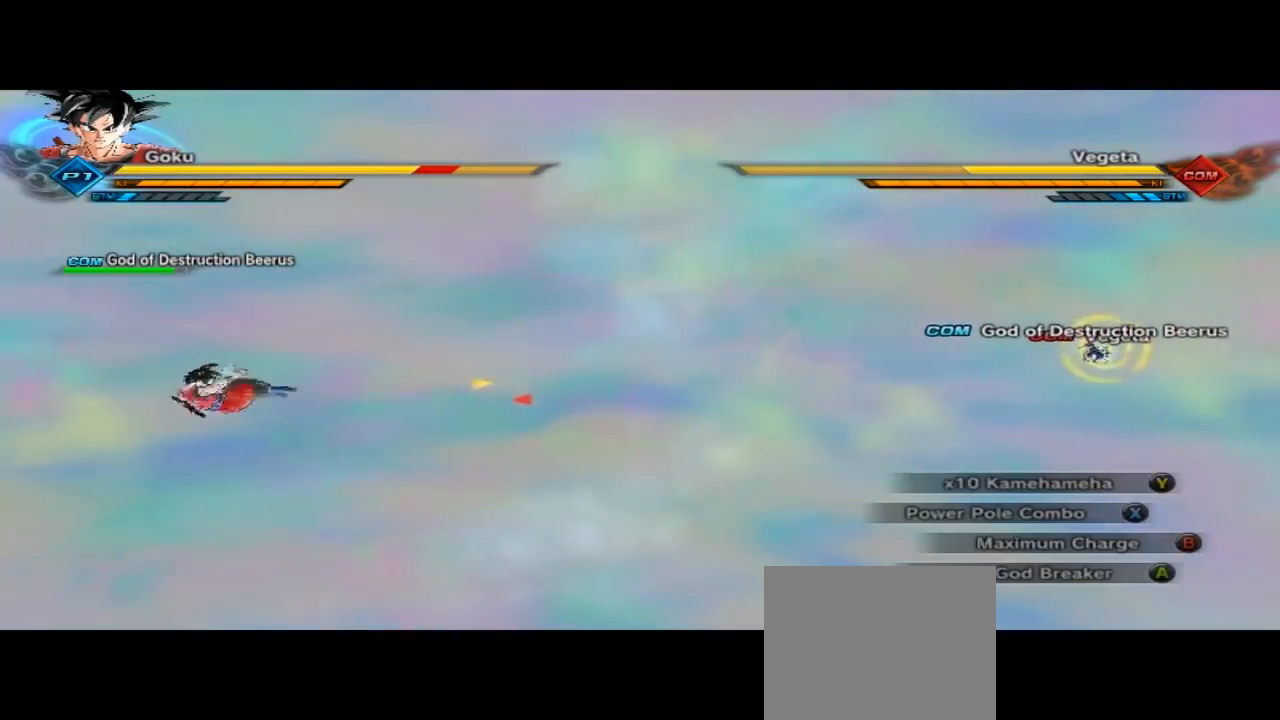
{"dt_ms": 500, "buttons": [], "left_stick": "up-right", "right_stick": "center", "button_events": [[133, "A", "up"], [300, "R2", "up"]]}
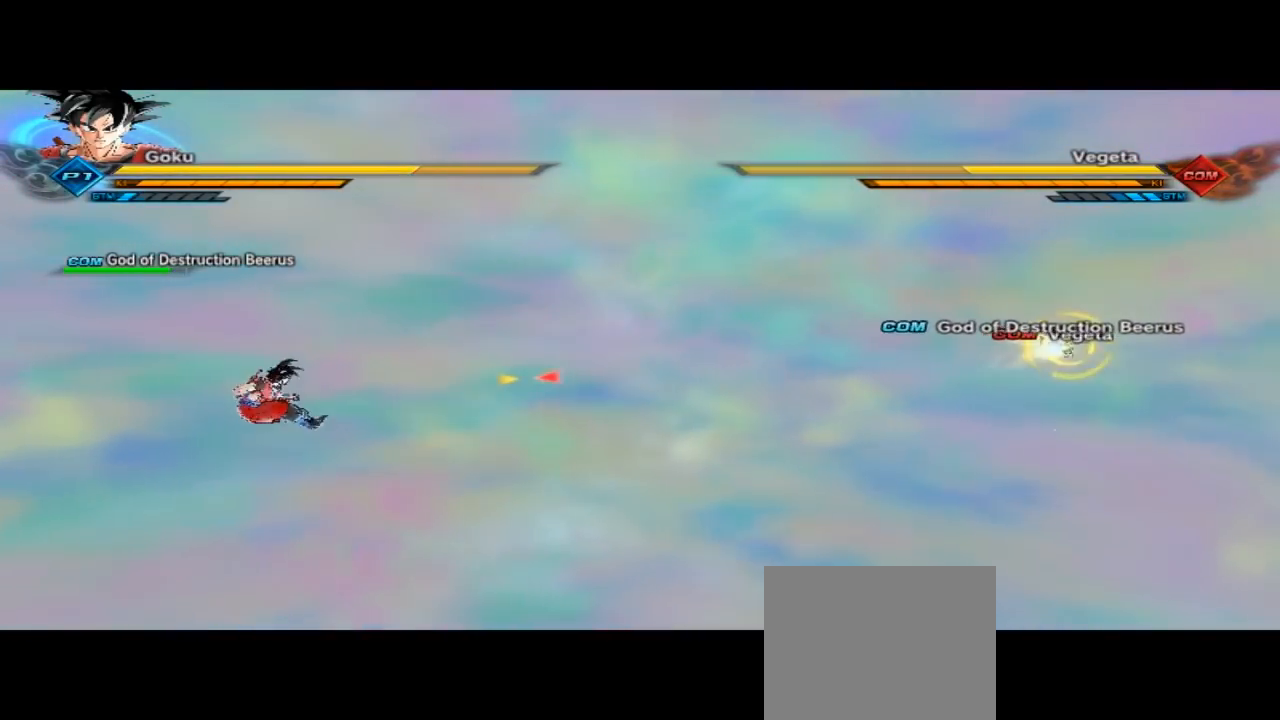
{"dt_ms": 500, "buttons": [], "left_stick": "left", "right_stick": "center", "button_events": []}
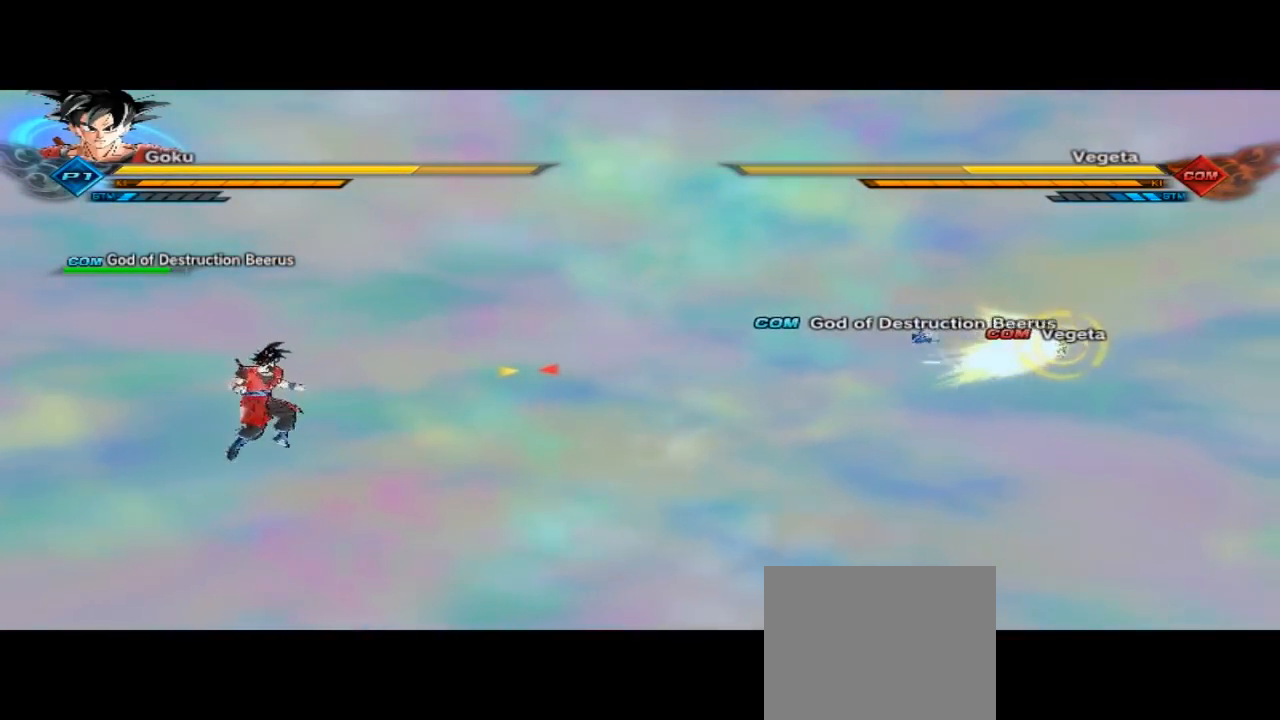
{"dt_ms": 500, "buttons": ["Y", "R2"], "left_stick": "up-right", "right_stick": "center", "button_events": [[133, "R2", "down"], [400, "Y", "down"]]}
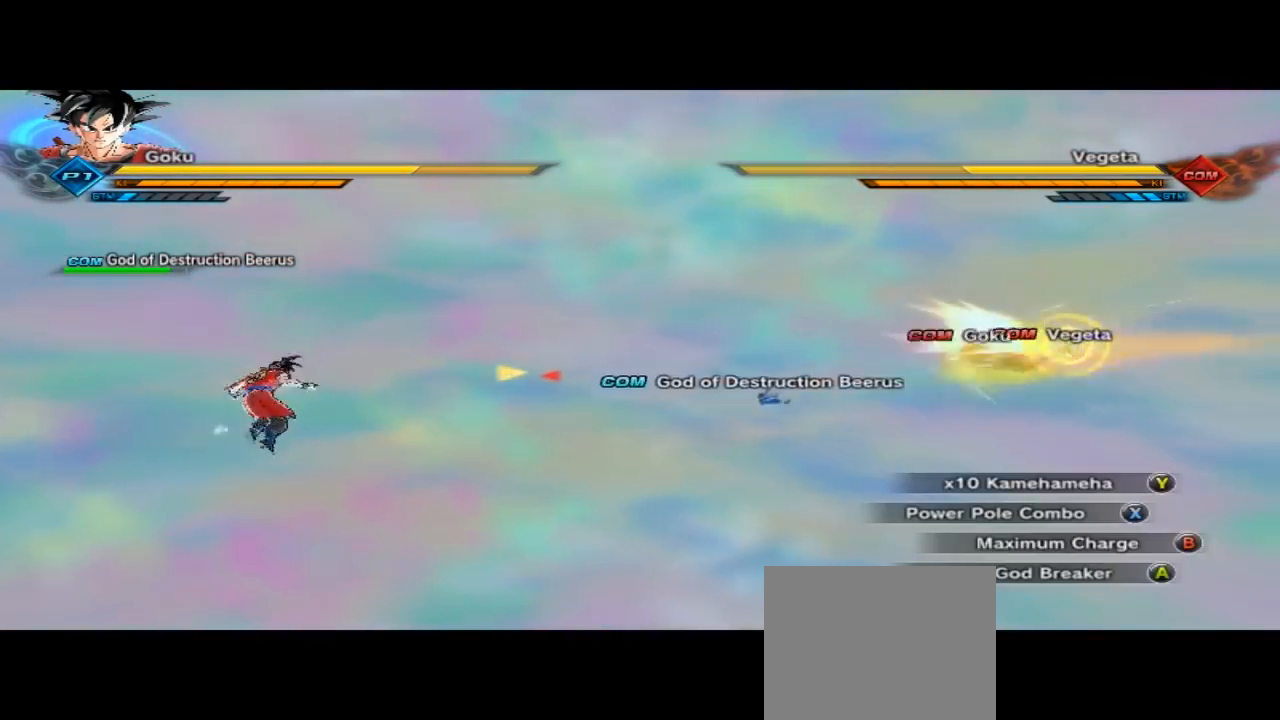
{"dt_ms": 500, "buttons": ["Y", "R2"], "left_stick": "center", "right_stick": "center", "button_events": []}
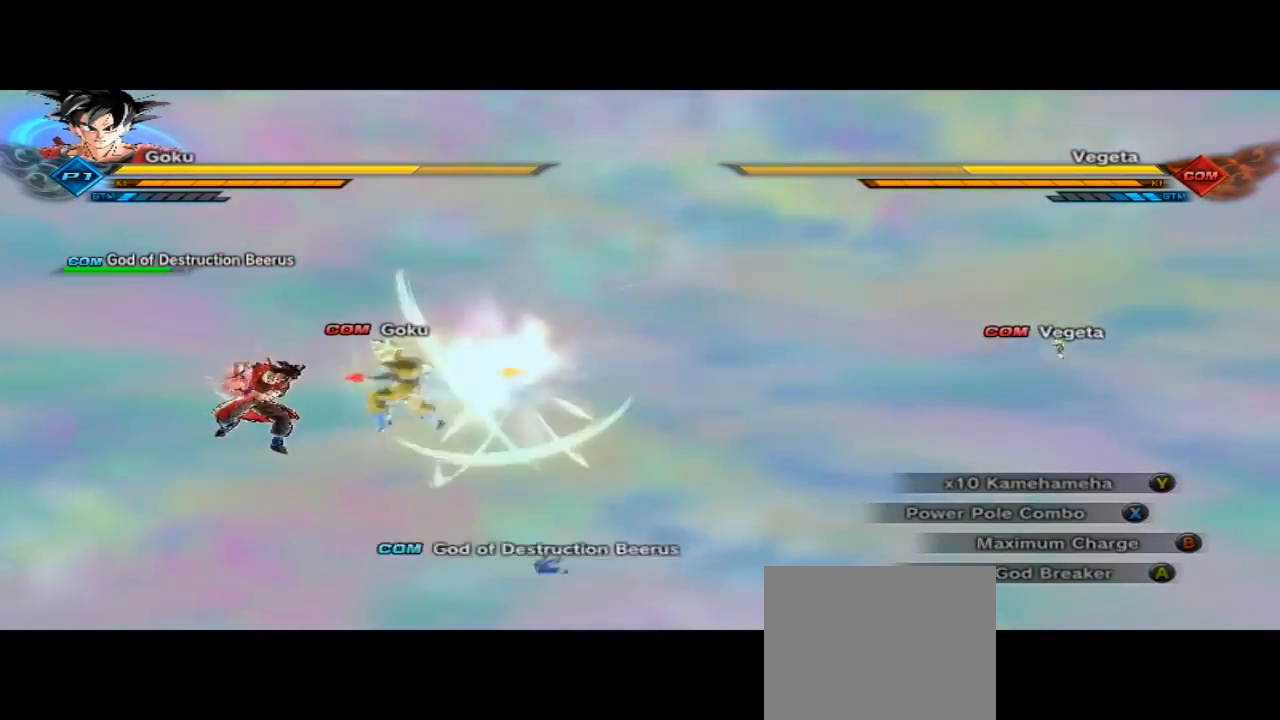
{"dt_ms": 500, "buttons": [], "left_stick": "center", "right_stick": "center", "button_events": [[300, "R2", "up"], [300, "Y", "up"]]}
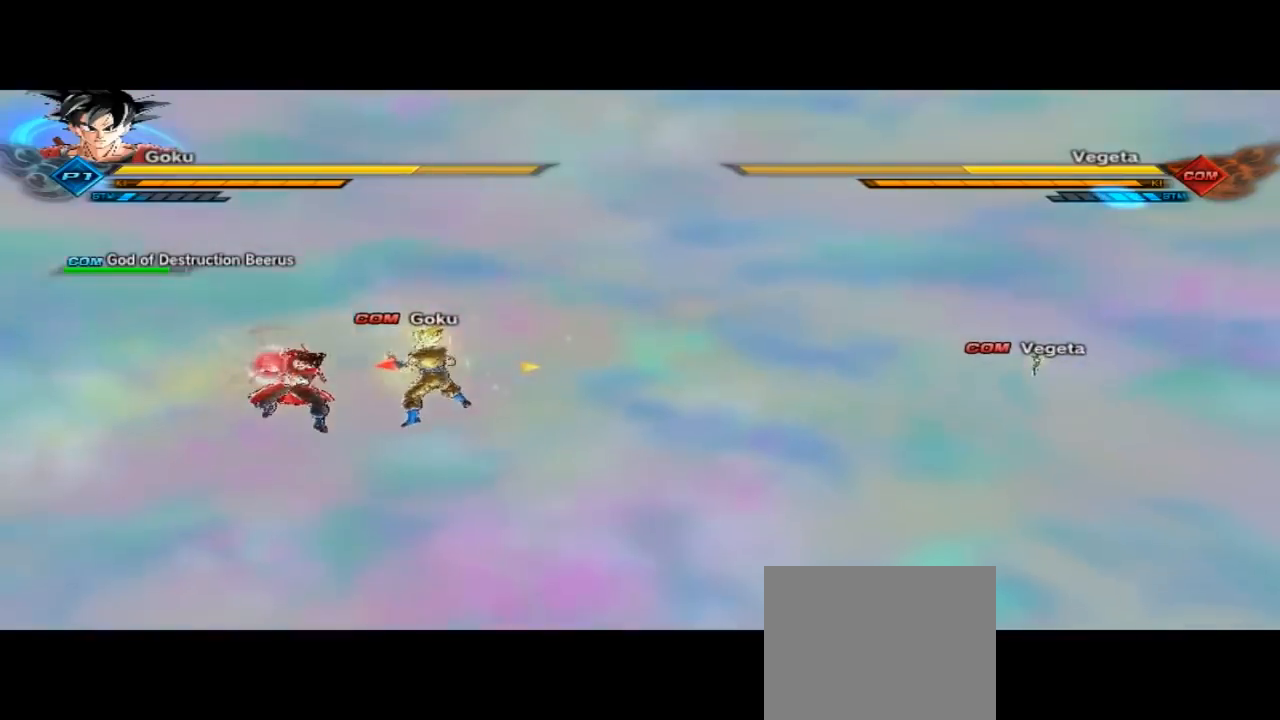
{"dt_ms": 500, "buttons": [], "left_stick": "center", "right_stick": "center", "button_events": []}
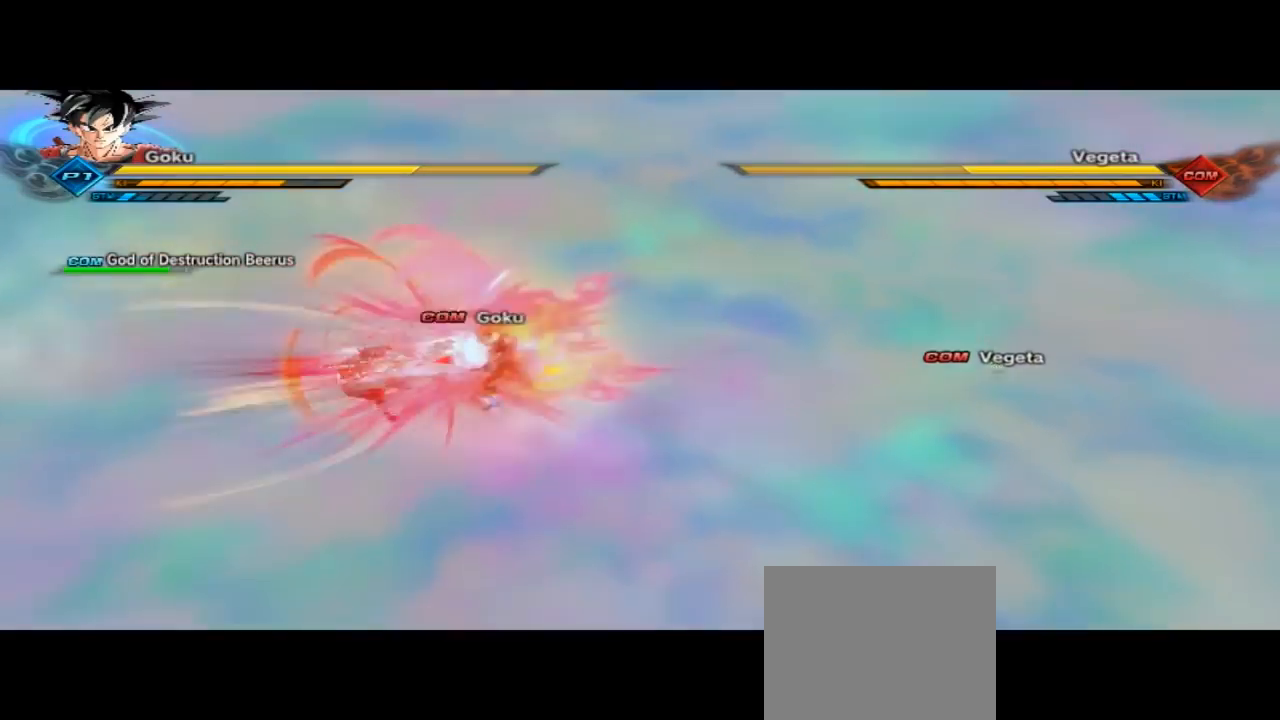
{"dt_ms": 500, "buttons": [], "left_stick": "center", "right_stick": "center", "button_events": []}
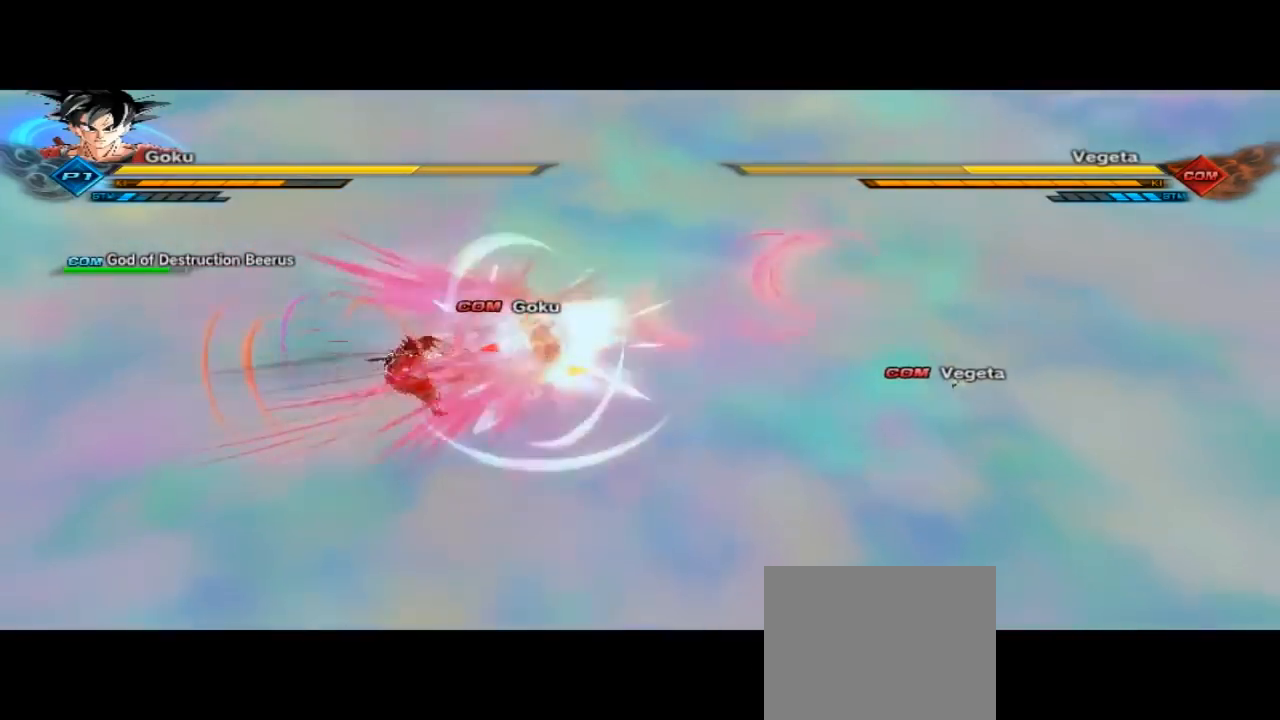
{"dt_ms": 500, "buttons": [], "left_stick": "center", "right_stick": "center", "button_events": []}